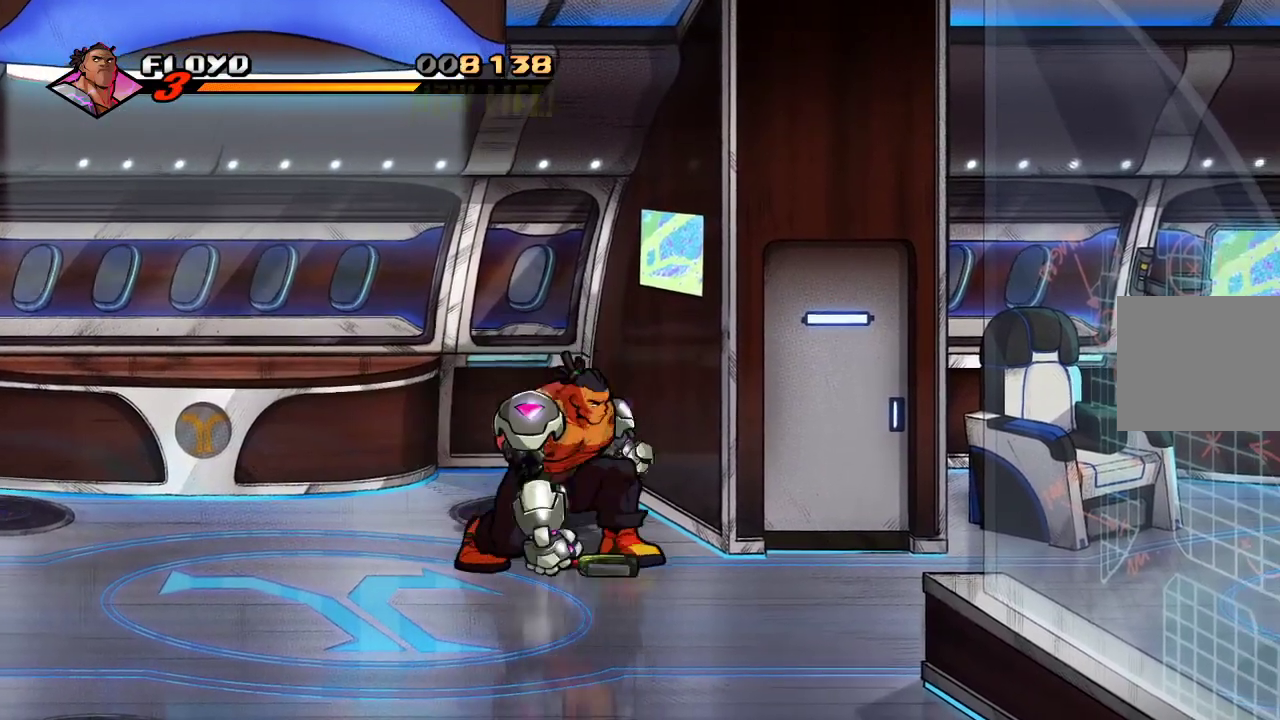
Gameplay with a controller (PlayStation layout); each line is a JSON object with the inputs held at the frame after it (dt_ms = milliseconds from this image to that frame). "events" lists button and stick changes between this image and that frame as [ms after this image, input, new state], when the widget could be followed in between.
{"dt_ms": 500, "buttons": [], "left_stick": "down-right", "right_stick": "center", "events": [[33, "CIRCLE", "down"], [100, "CIRCLE", "up"], [500, "left_stick", "down-right"]]}
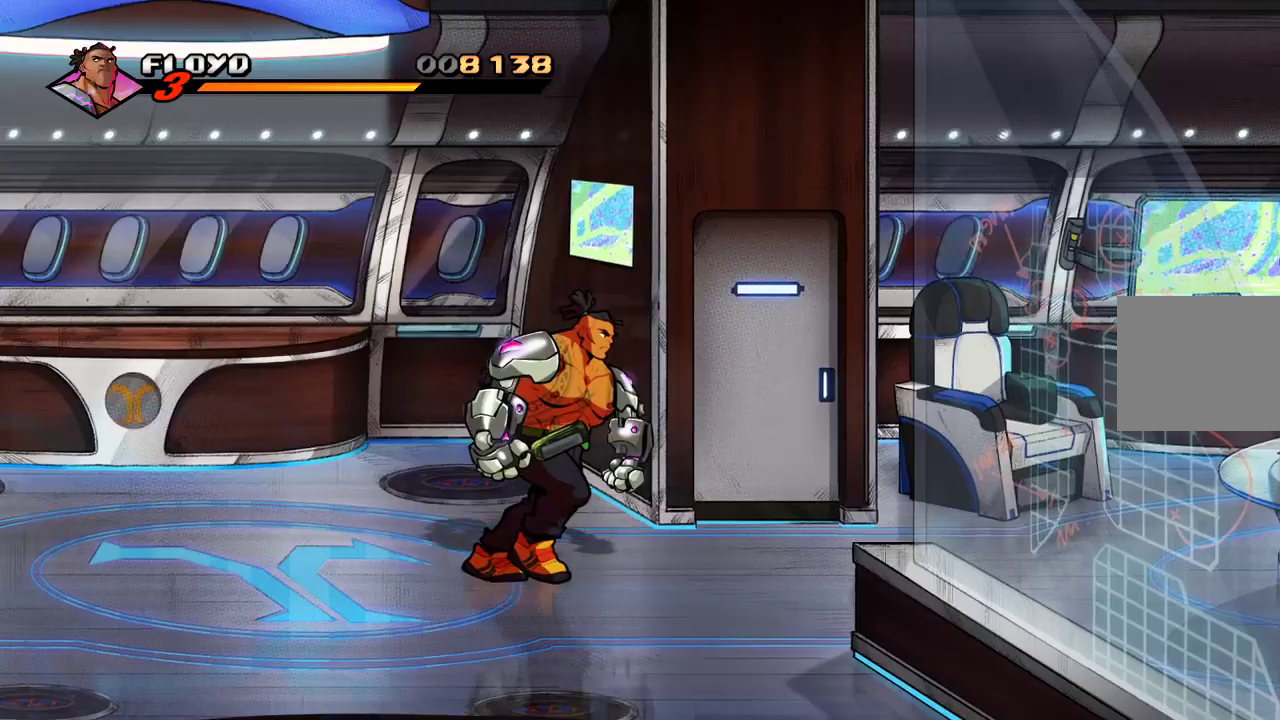
{"dt_ms": 500, "buttons": [], "left_stick": "down-right", "right_stick": "center", "events": []}
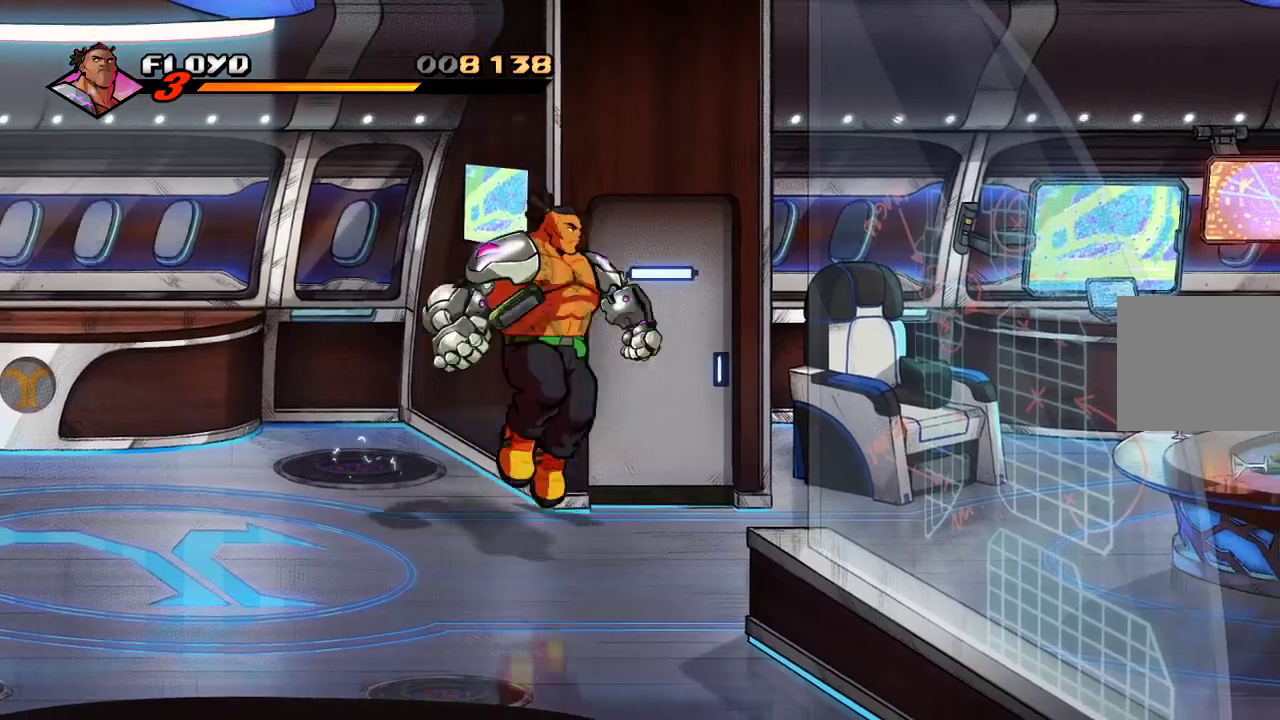
{"dt_ms": 500, "buttons": [], "left_stick": "center", "right_stick": "center", "events": [[233, "left_stick", "right"], [400, "left_stick", "center"]]}
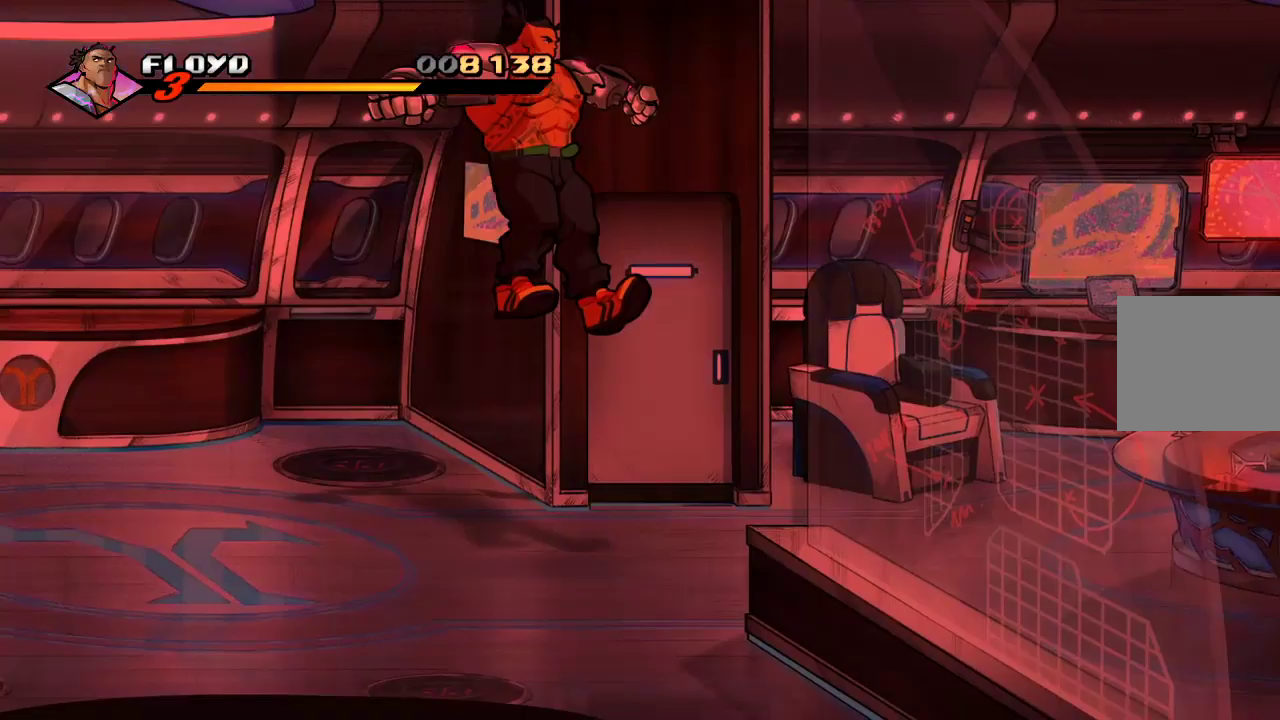
{"dt_ms": 500, "buttons": [], "left_stick": "center", "right_stick": "center", "events": []}
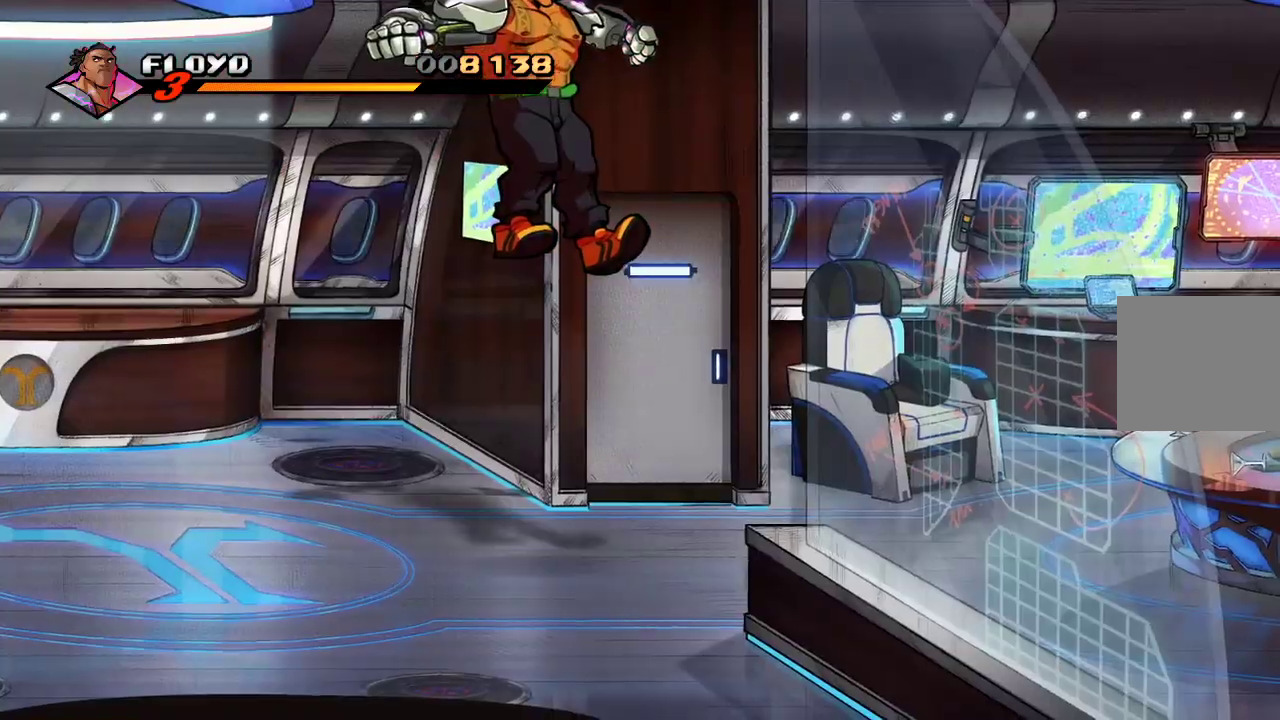
{"dt_ms": 500, "buttons": [], "left_stick": "center", "right_stick": "center", "events": []}
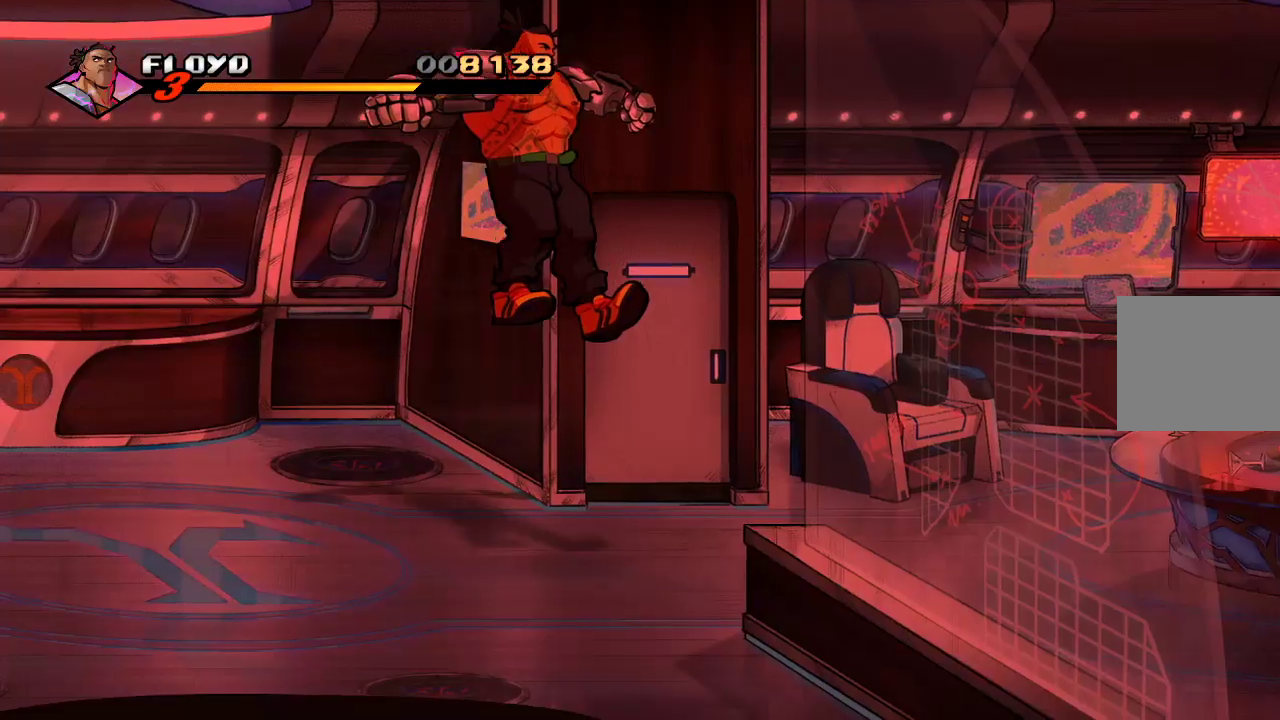
{"dt_ms": 500, "buttons": [], "left_stick": "right", "right_stick": "center", "events": [[400, "left_stick", "right"]]}
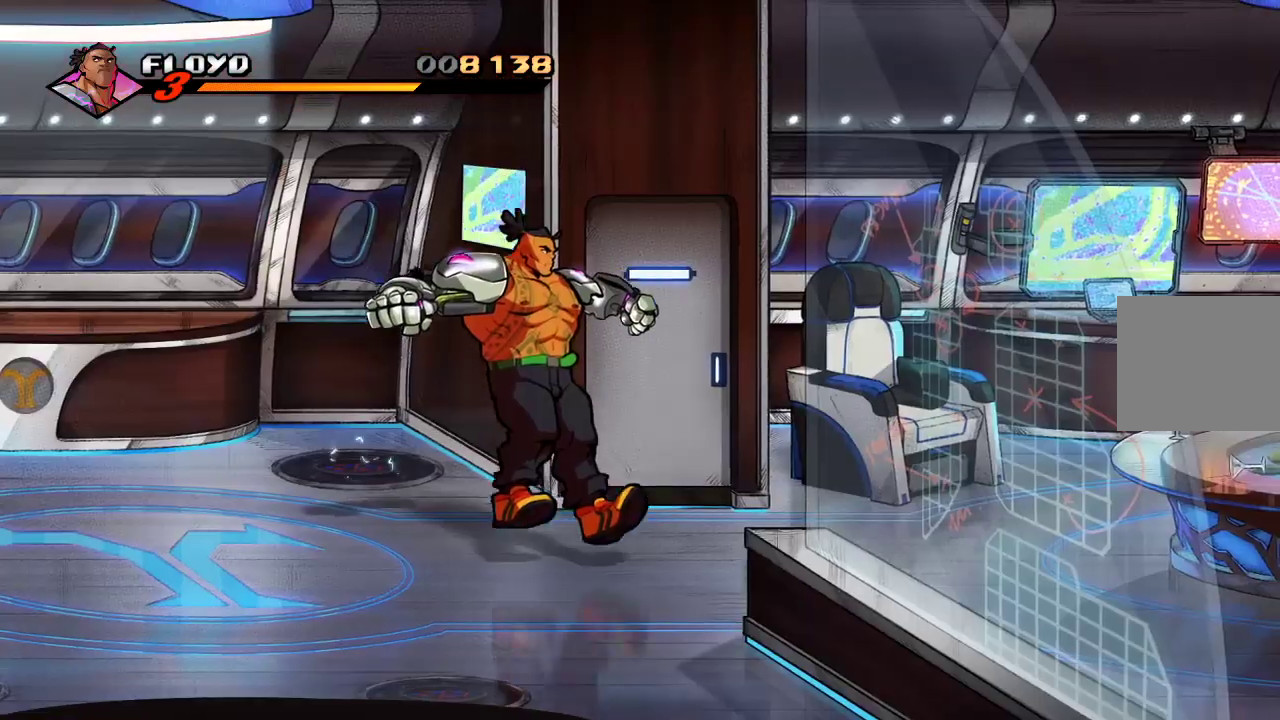
{"dt_ms": 500, "buttons": [], "left_stick": "right", "right_stick": "center", "events": []}
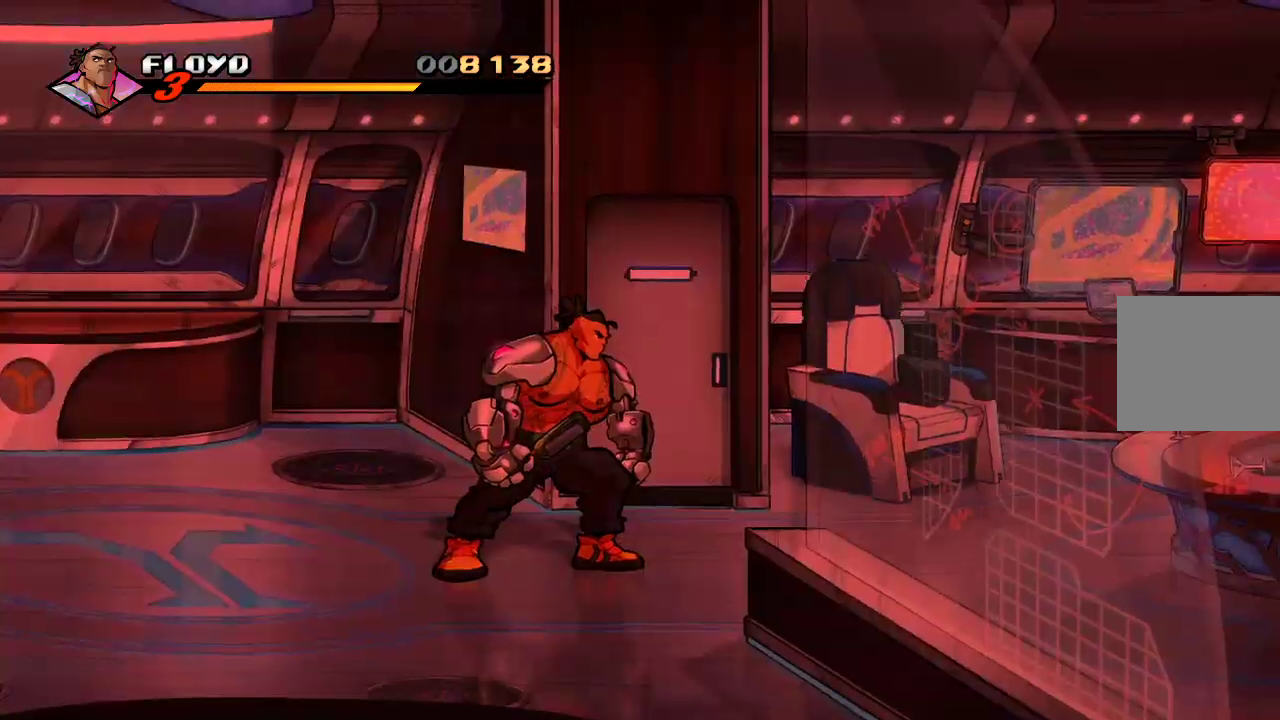
{"dt_ms": 500, "buttons": [], "left_stick": "right", "right_stick": "center", "events": []}
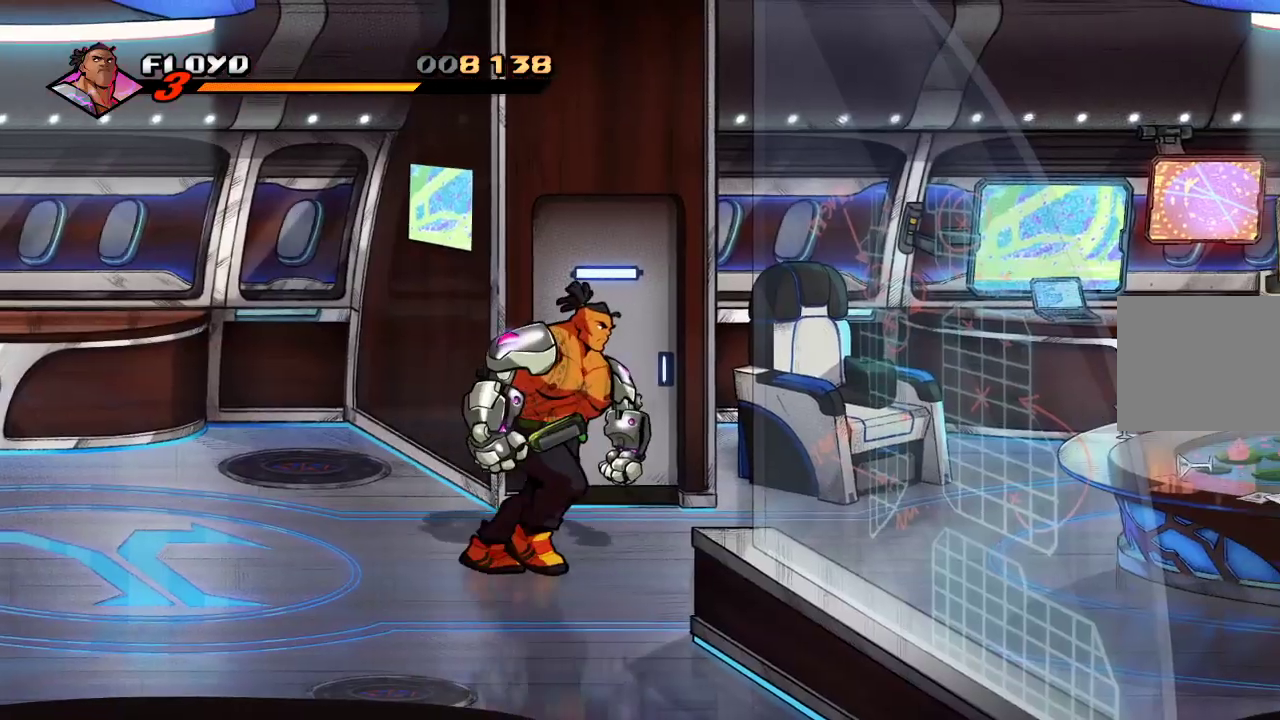
{"dt_ms": 500, "buttons": [], "left_stick": "right", "right_stick": "center", "events": []}
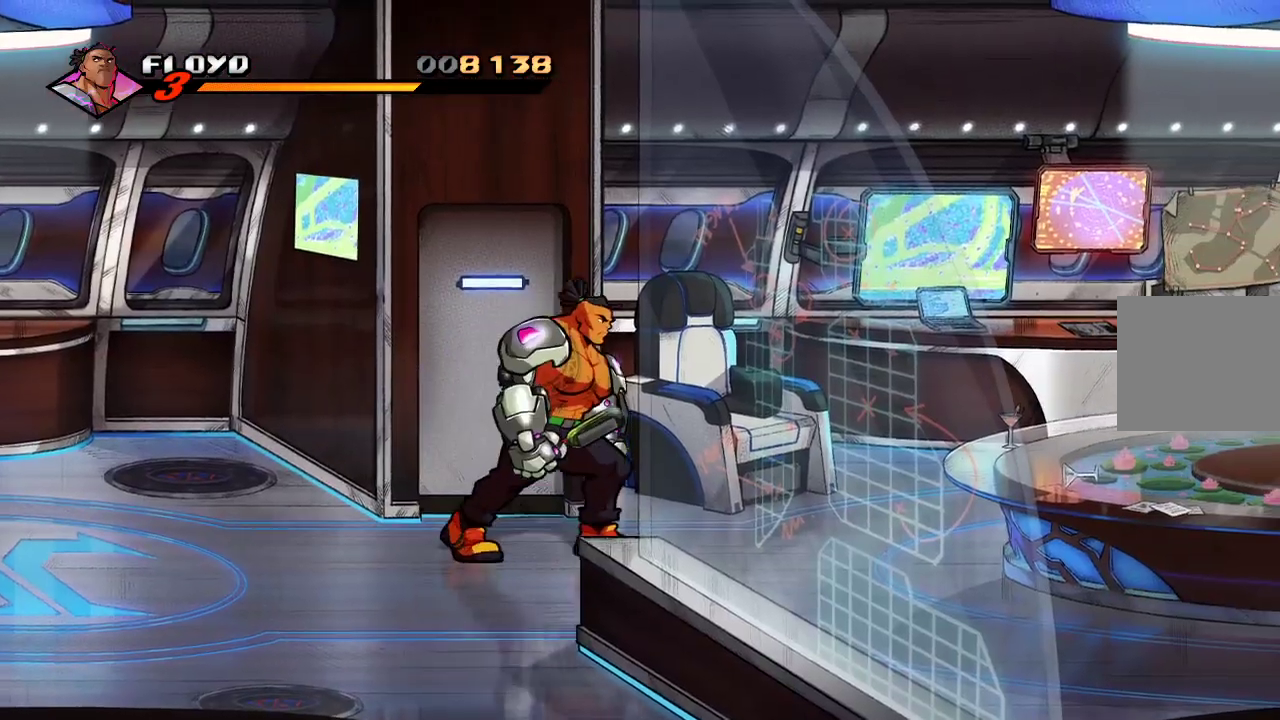
{"dt_ms": 500, "buttons": [], "left_stick": "right", "right_stick": "center", "events": []}
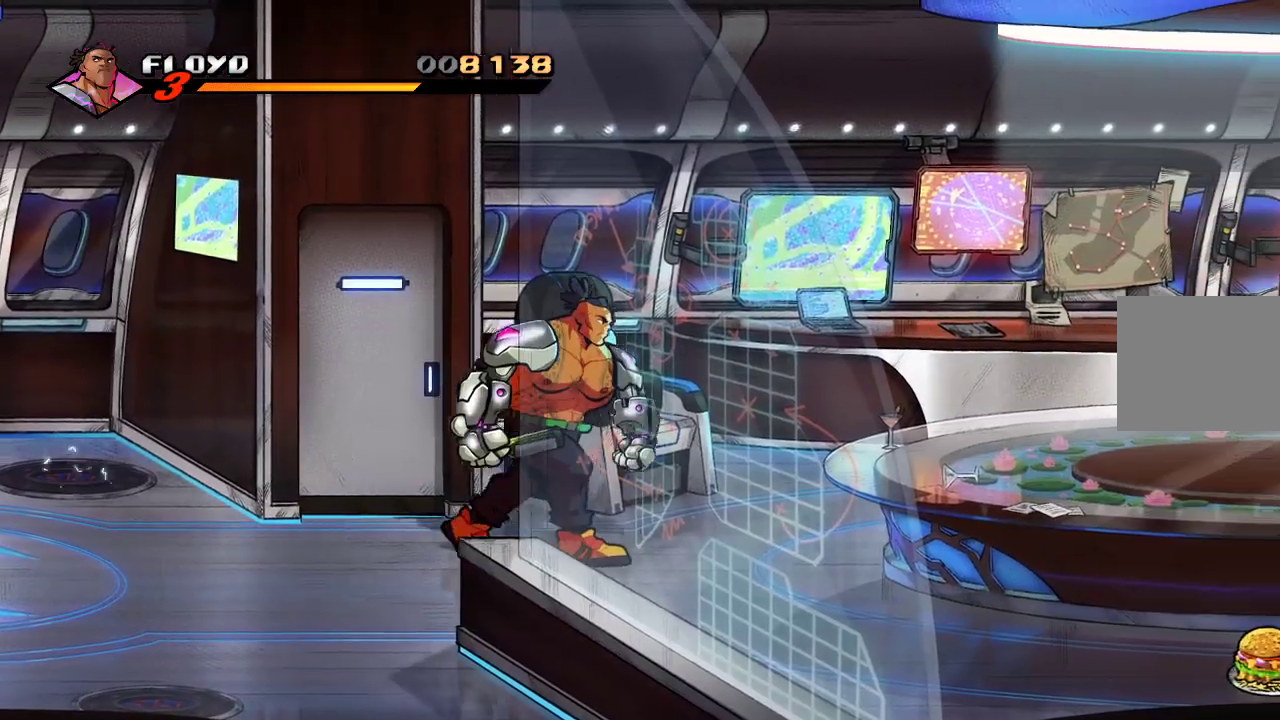
{"dt_ms": 500, "buttons": [], "left_stick": "right", "right_stick": "center", "events": []}
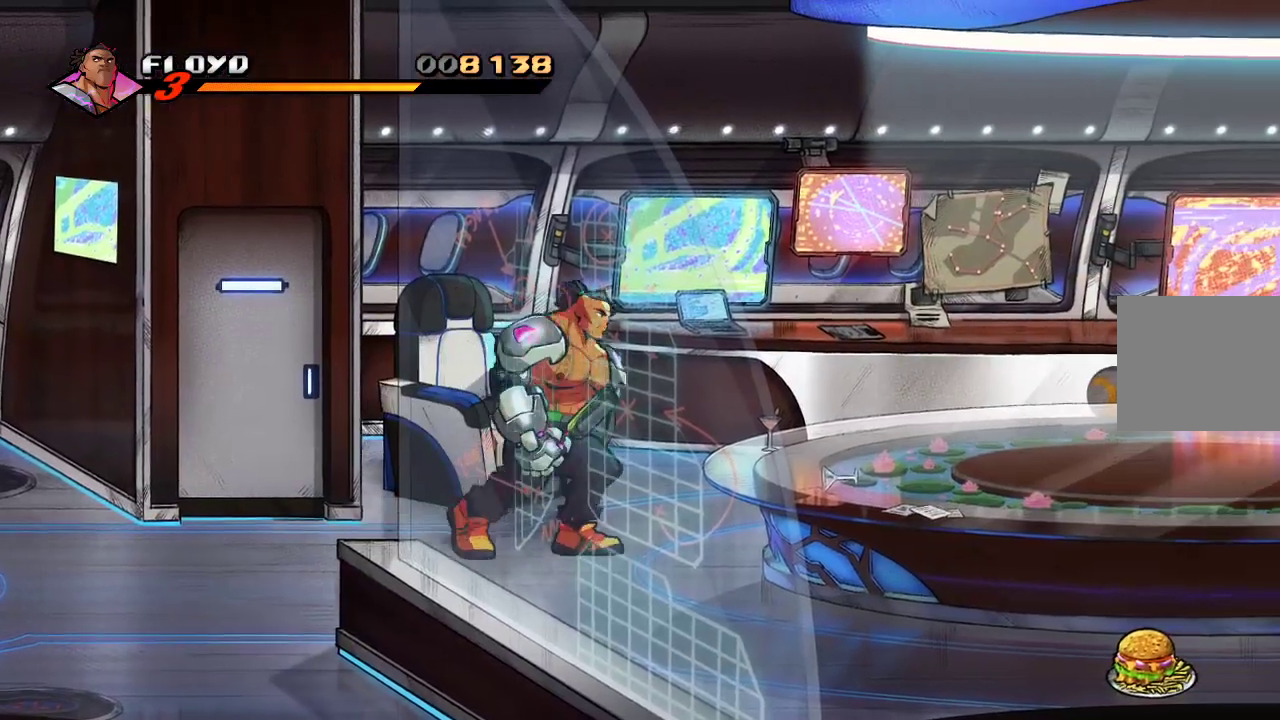
{"dt_ms": 500, "buttons": [], "left_stick": "right", "right_stick": "center", "events": []}
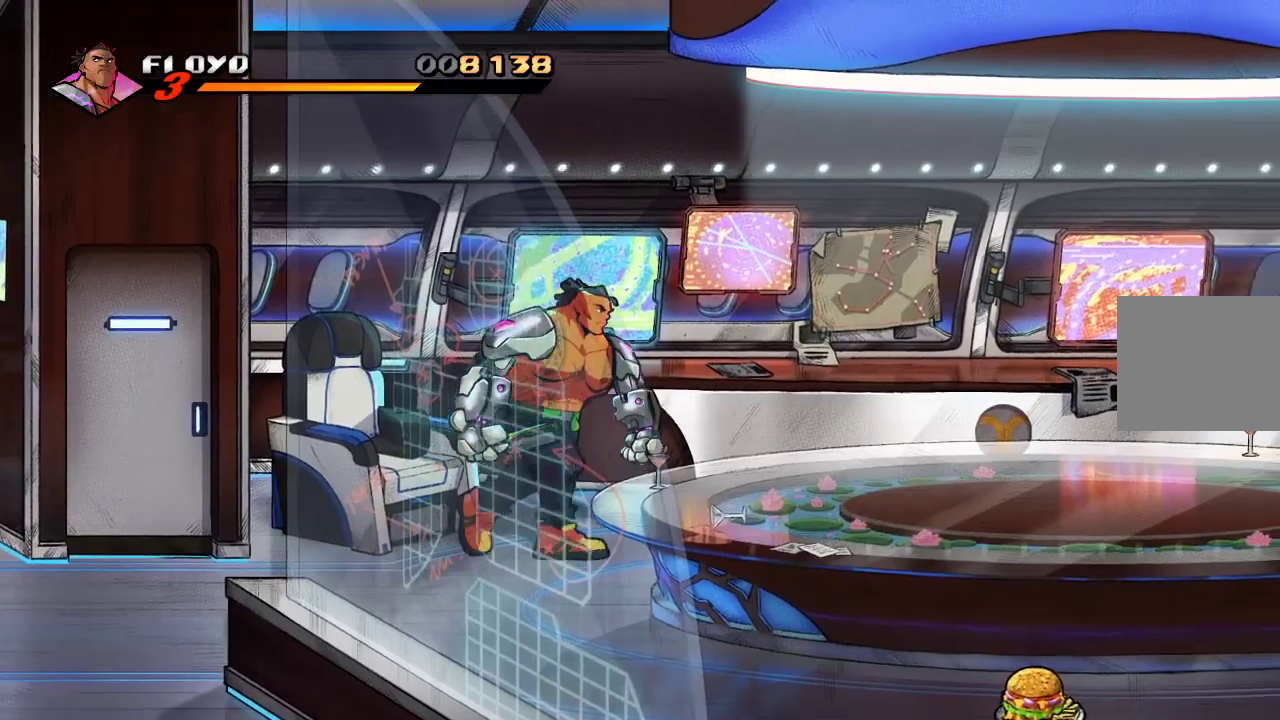
{"dt_ms": 500, "buttons": [], "left_stick": "left", "right_stick": "center", "events": [[300, "left_stick", "left"], [400, "SQUARE", "down"], [467, "SQUARE", "up"]]}
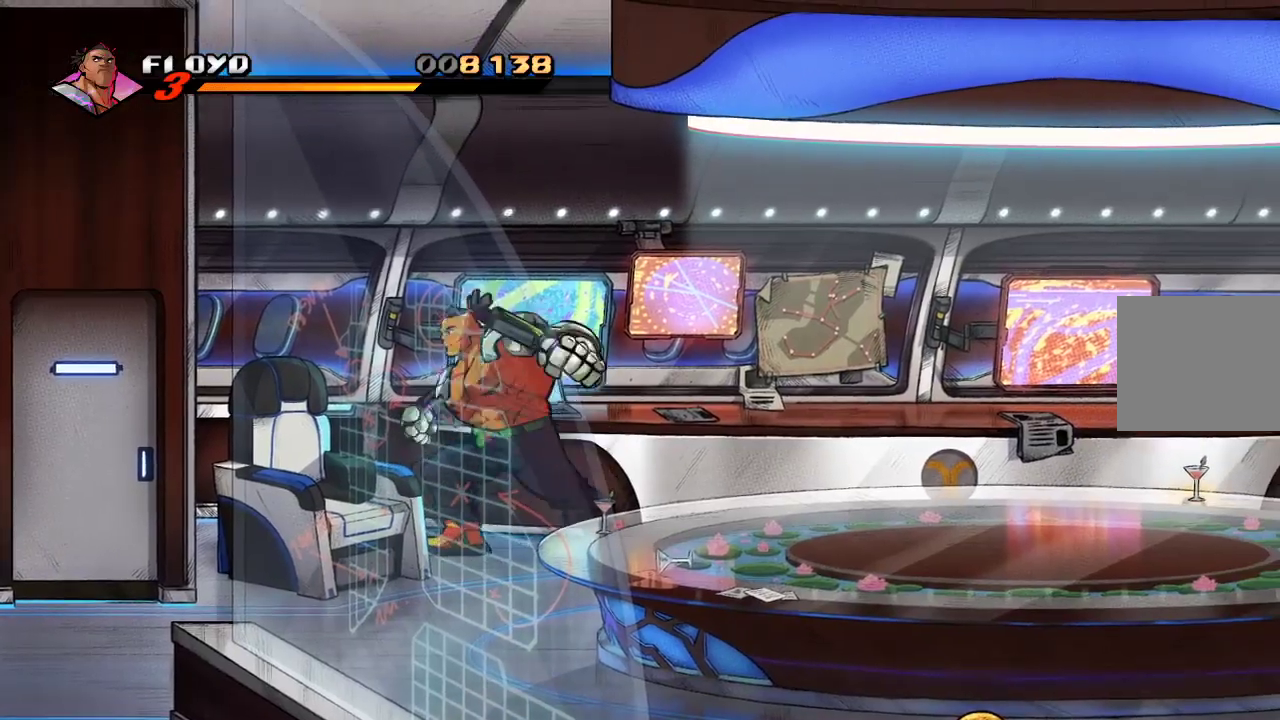
{"dt_ms": 500, "buttons": [], "left_stick": "down-right", "right_stick": "center", "events": [[300, "left_stick", "down"], [400, "left_stick", "down-right"]]}
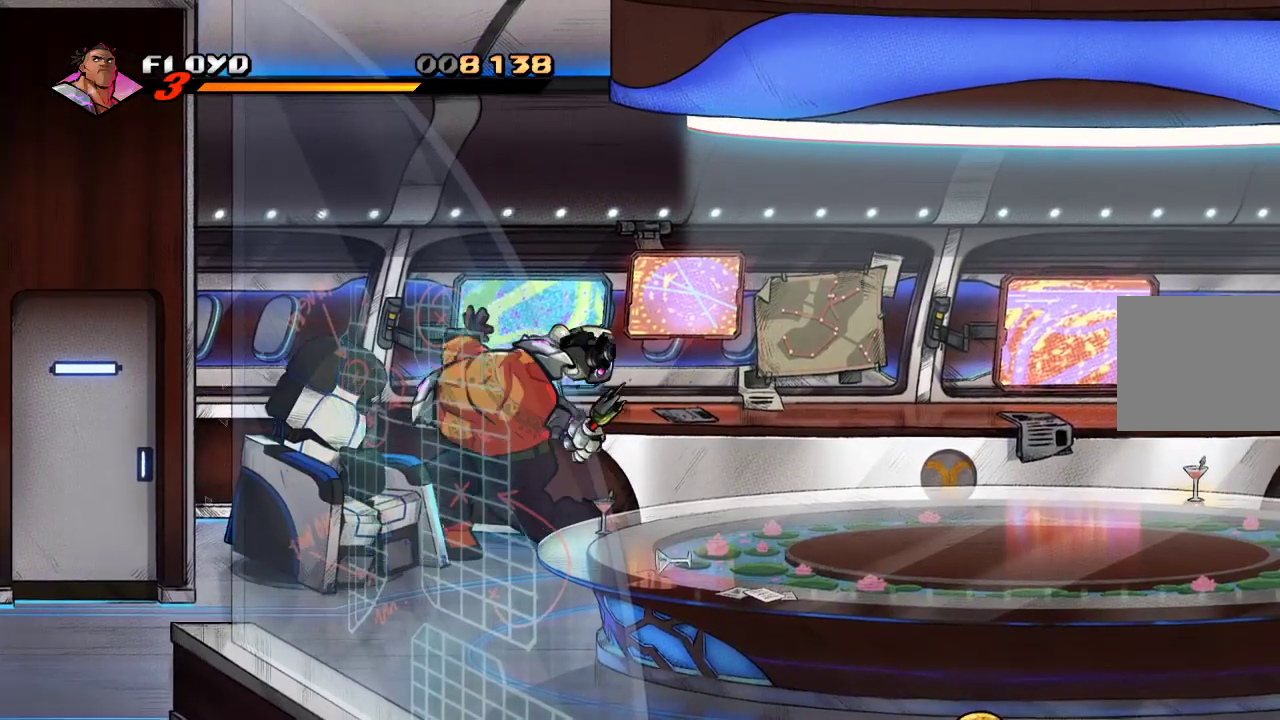
{"dt_ms": 500, "buttons": [], "left_stick": "right", "right_stick": "center", "events": [[33, "left_stick", "right"]]}
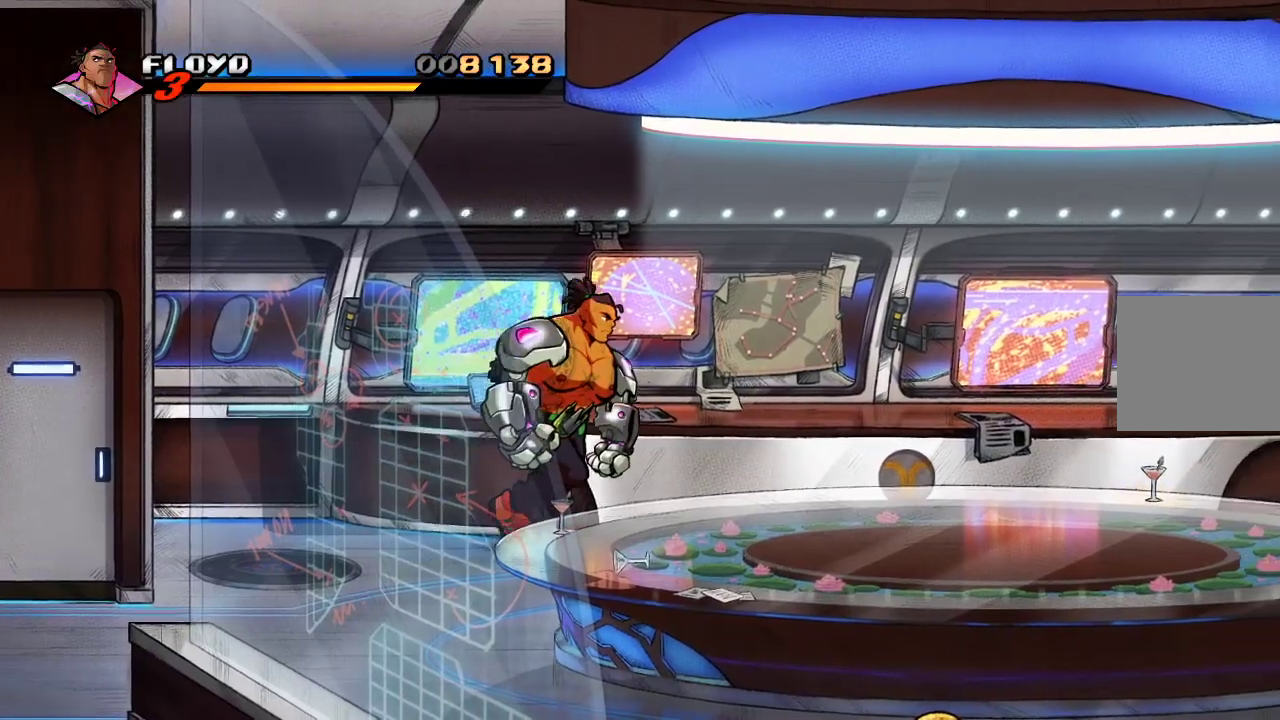
{"dt_ms": 500, "buttons": [], "left_stick": "right", "right_stick": "center", "events": []}
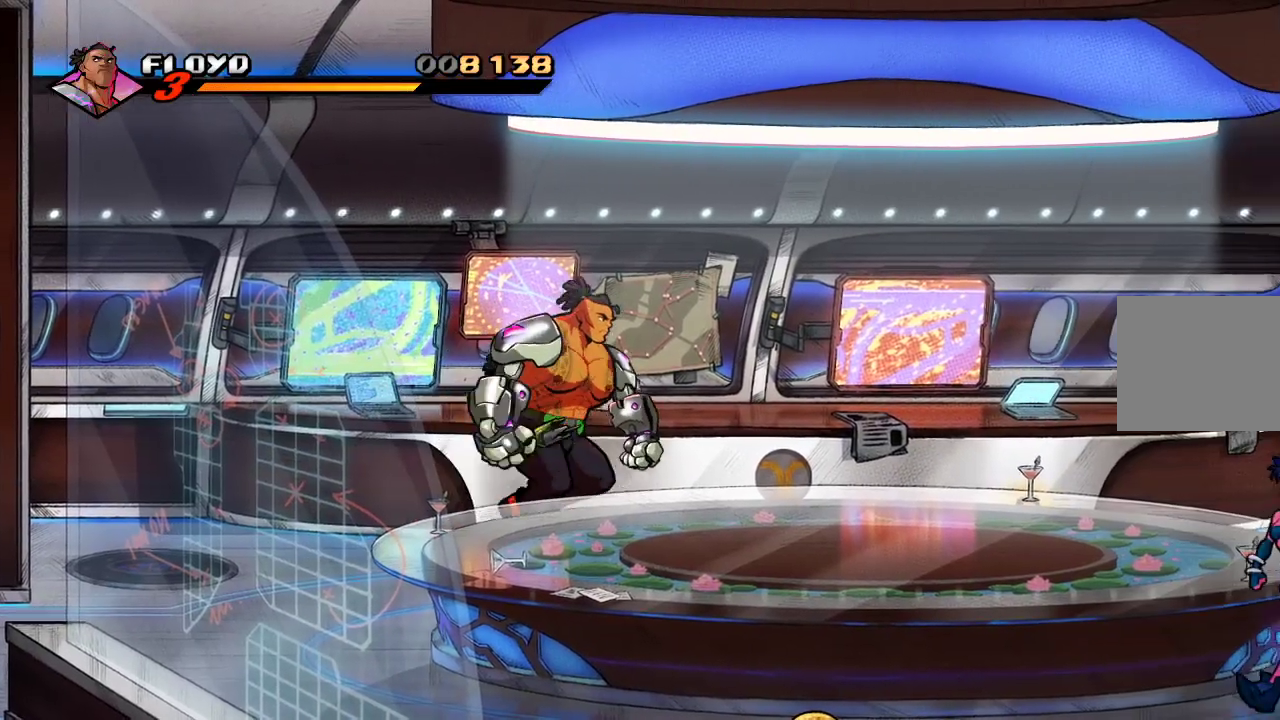
{"dt_ms": 500, "buttons": [], "left_stick": "right", "right_stick": "center", "events": []}
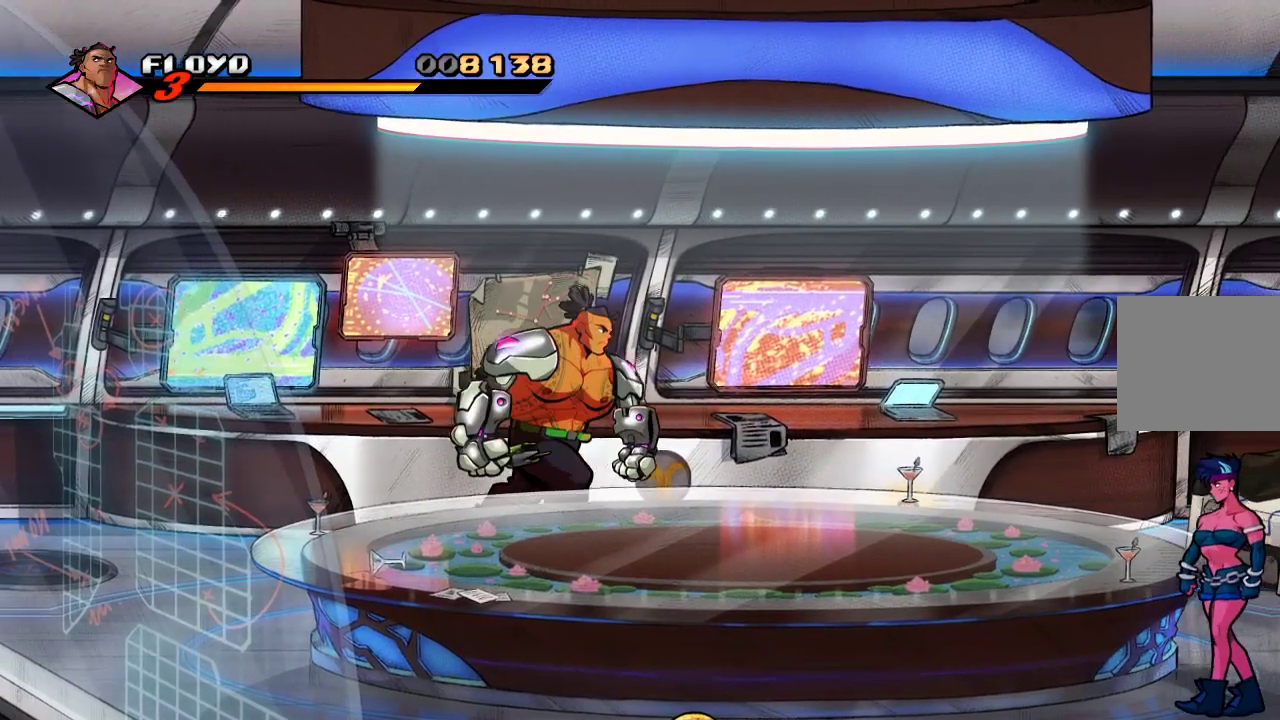
{"dt_ms": 500, "buttons": [], "left_stick": "right", "right_stick": "center", "events": []}
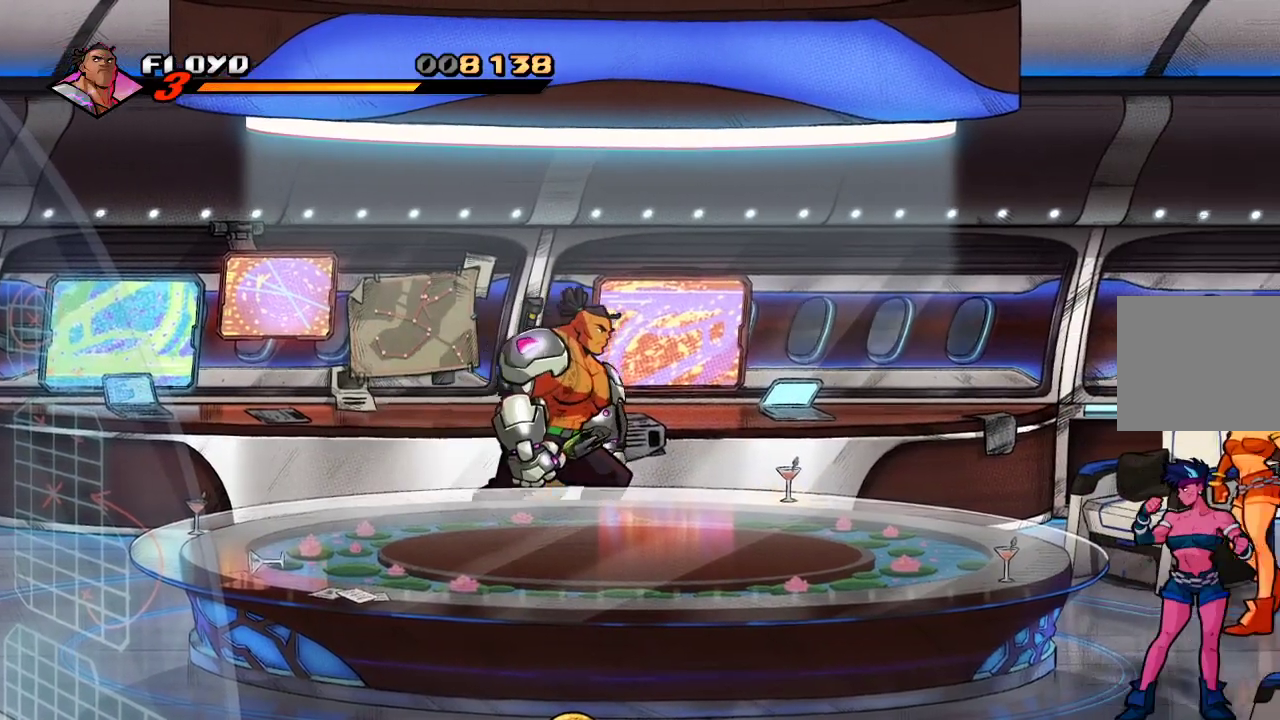
{"dt_ms": 500, "buttons": [], "left_stick": "right", "right_stick": "center", "events": []}
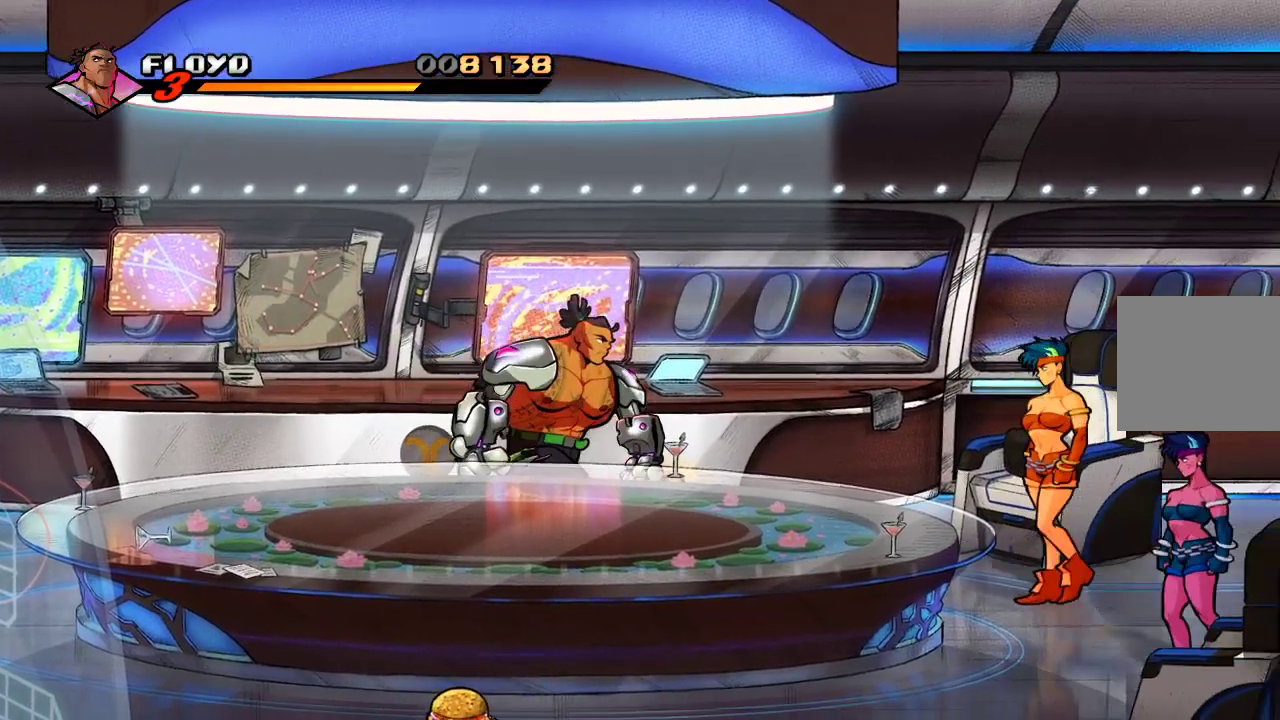
{"dt_ms": 1000, "buttons": [], "left_stick": "right", "right_stick": "center"}
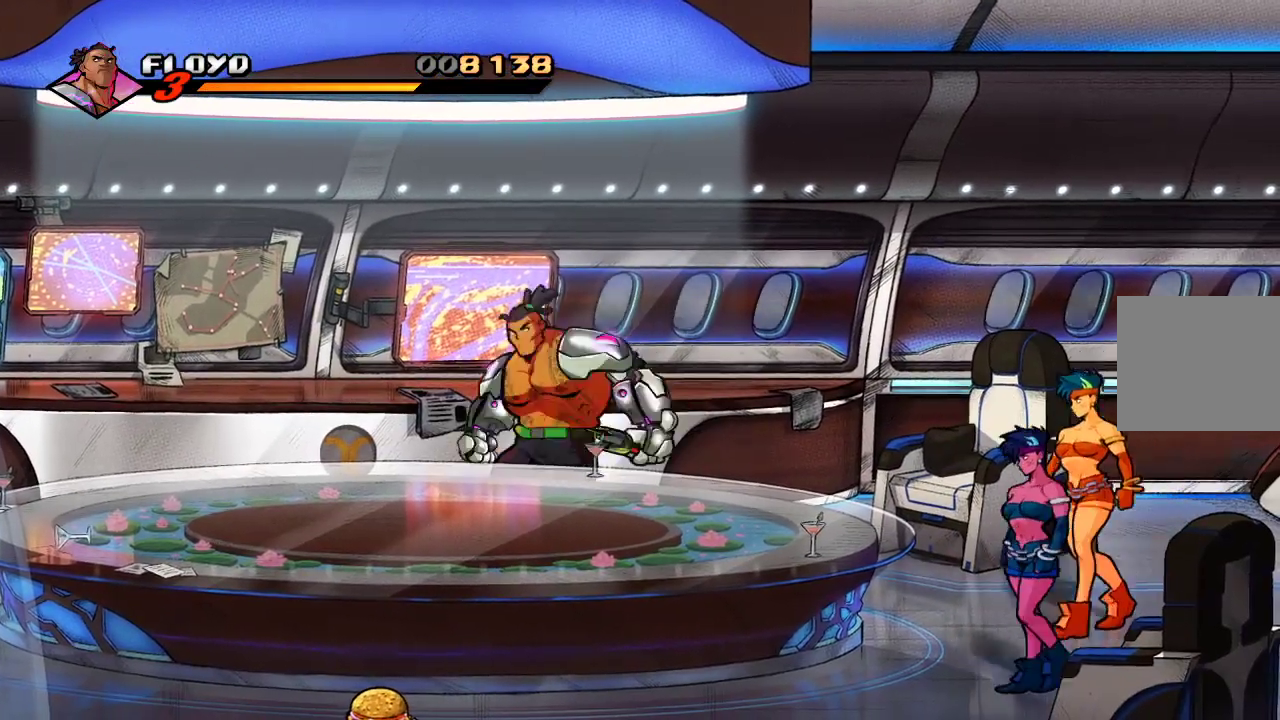
{"dt_ms": 500, "buttons": [], "left_stick": "right", "right_stick": "center"}
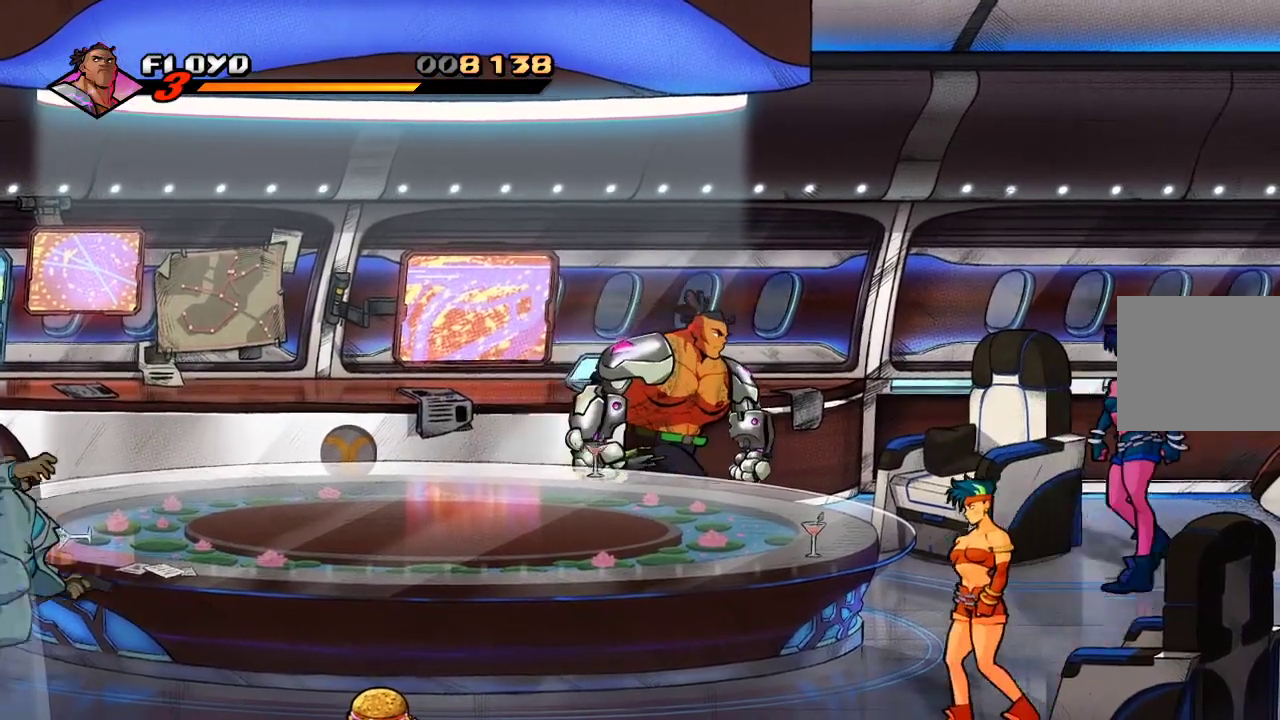
{"dt_ms": 500, "buttons": [], "left_stick": "right", "right_stick": "center", "events": []}